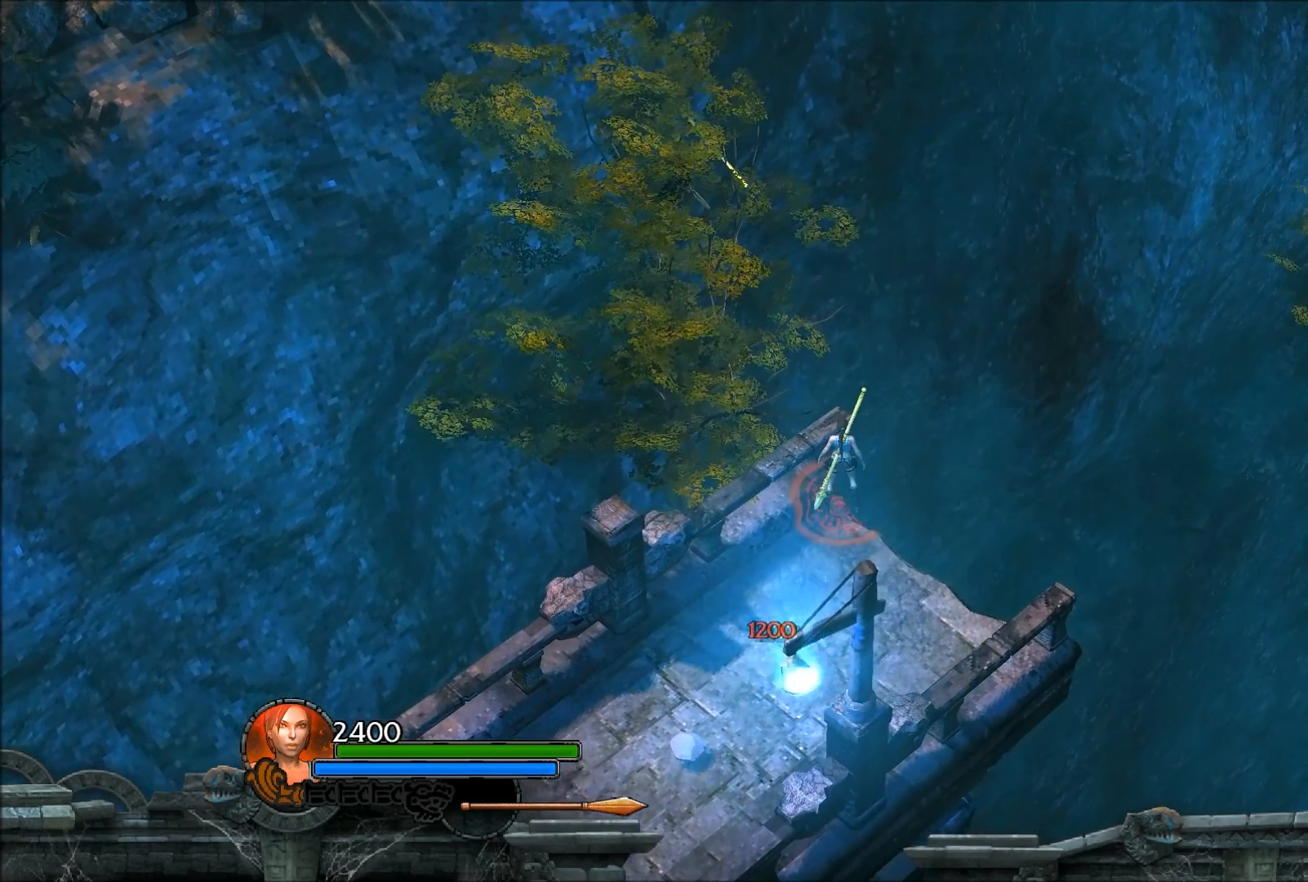
Gameplay with a controller (Xbox layout); each line is a JSON object with the inputs held at the frame after it. "events" lists button and stick changes between this image and that frame as [ms after this image, input, new state], when the widget could be followed in between. Not read: L2 L3 R2 R3.
{"buttons": [], "left_stick": "down", "right_stick": "center", "events": [[434, "left_stick", "down"]]}
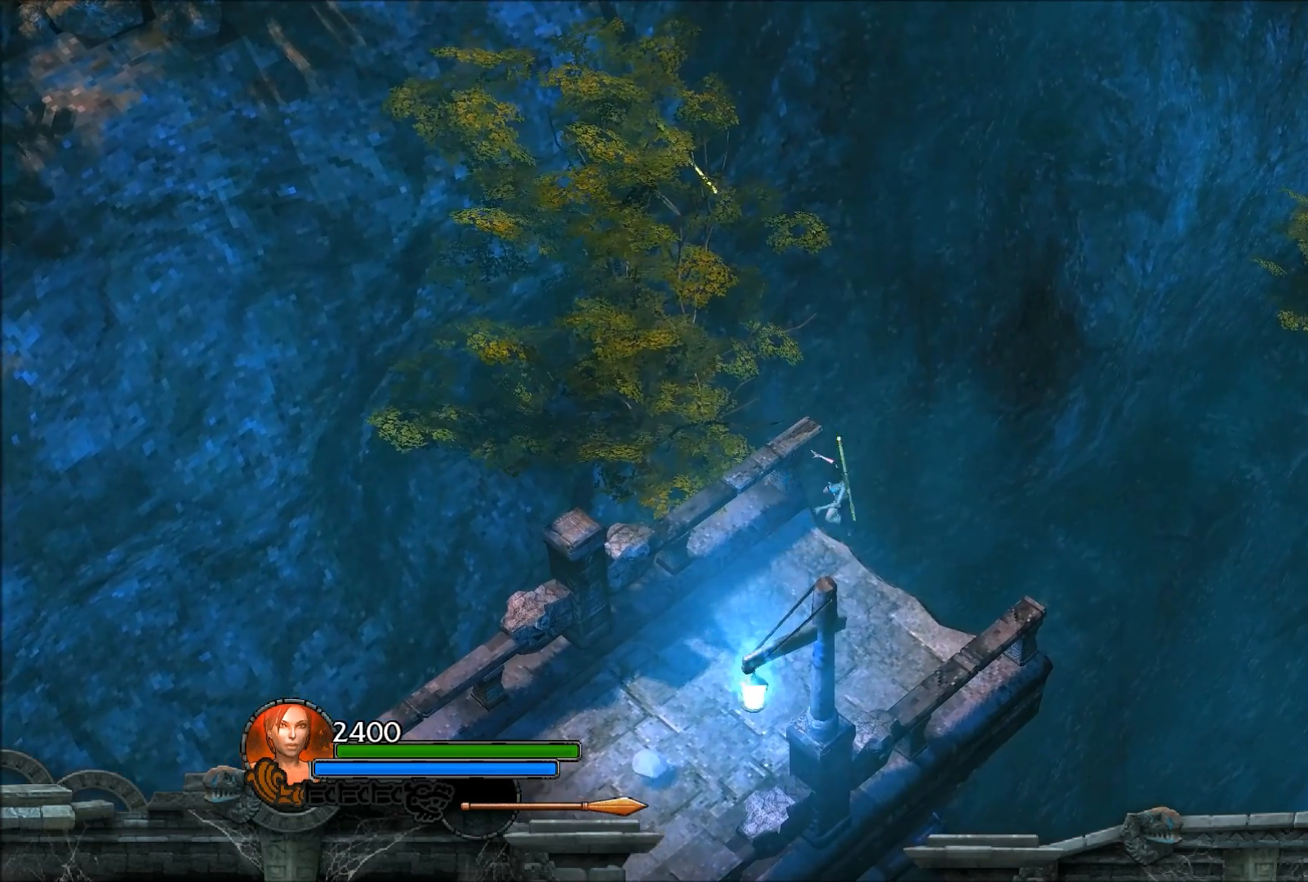
{"buttons": ["A"], "left_stick": "down", "right_stick": "center", "events": [[334, "A", "down"], [467, "A", "up"], [501, "A", "down"]]}
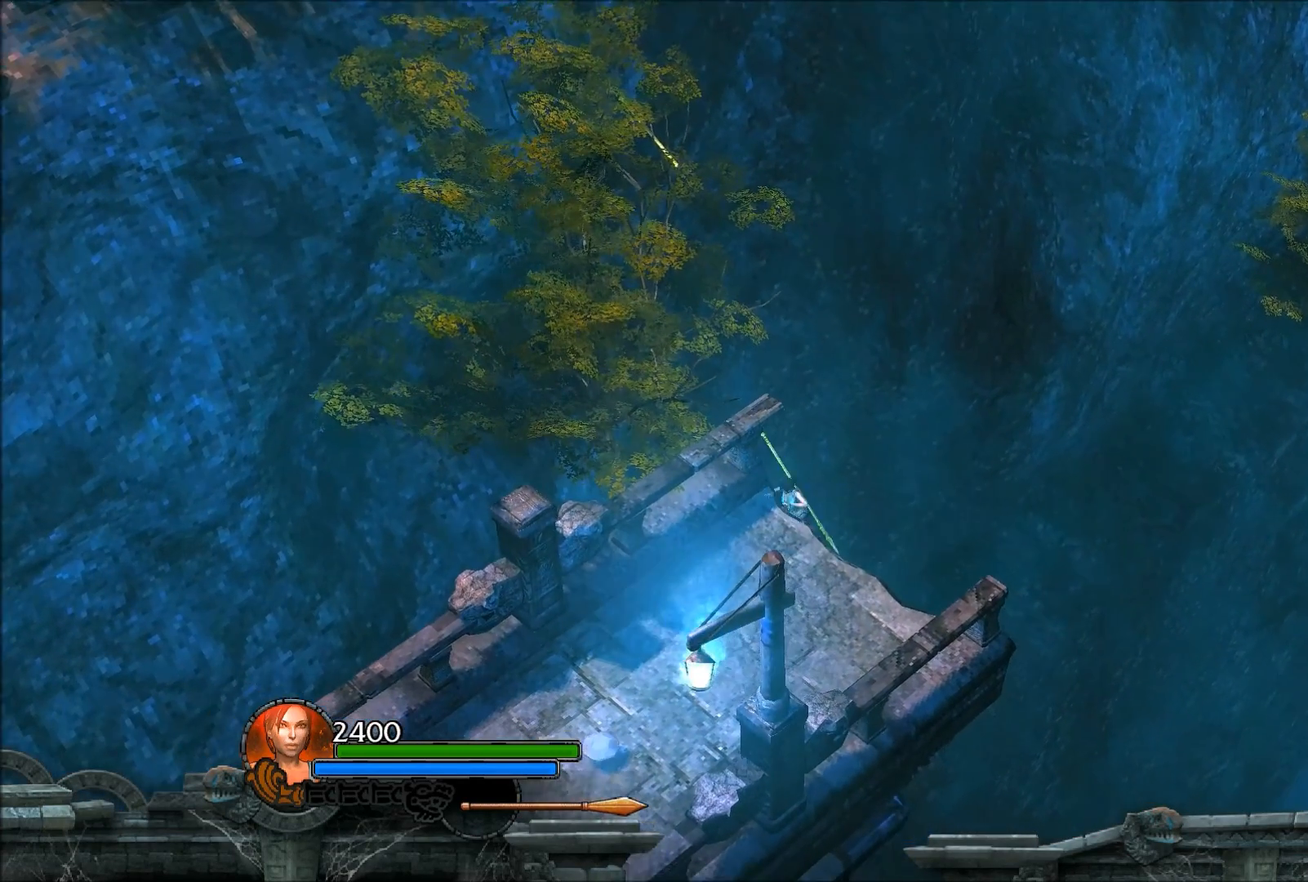
{"buttons": [], "left_stick": "down", "right_stick": "center", "events": [[200, "A", "up"]]}
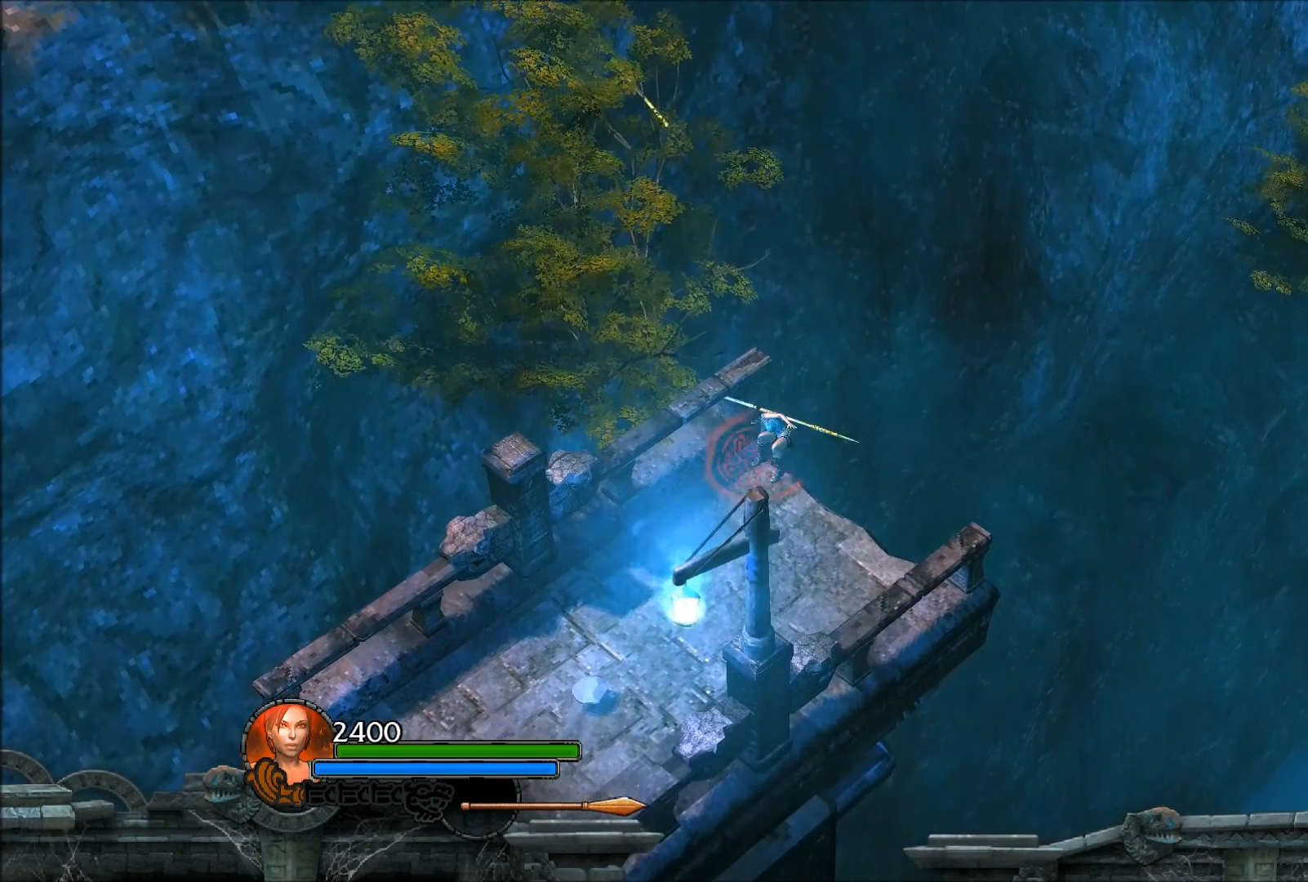
{"buttons": [], "left_stick": "down-right", "right_stick": "center", "events": [[167, "left_stick", "down-right"]]}
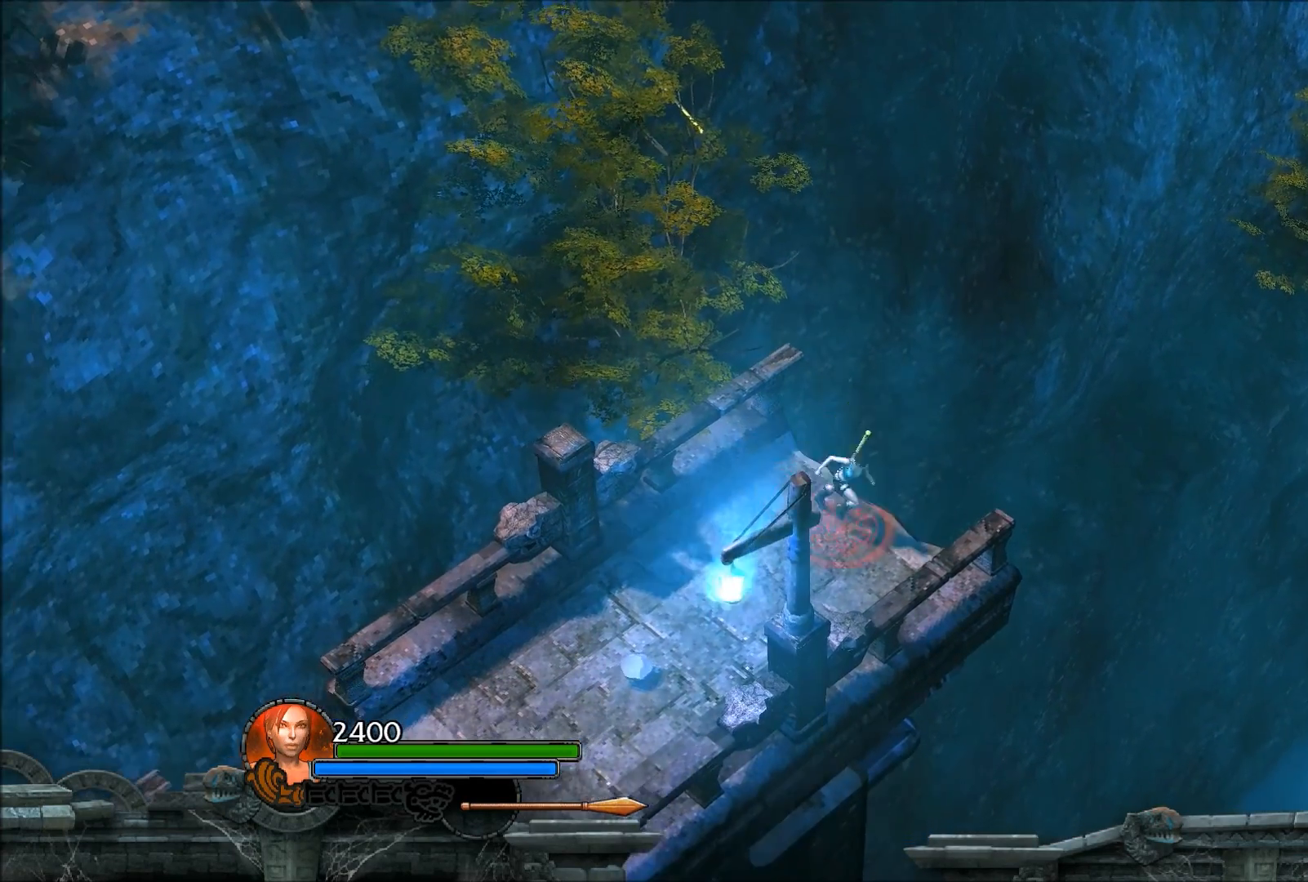
{"buttons": [], "left_stick": "center", "right_stick": "center", "events": [[367, "left_stick", "center"]]}
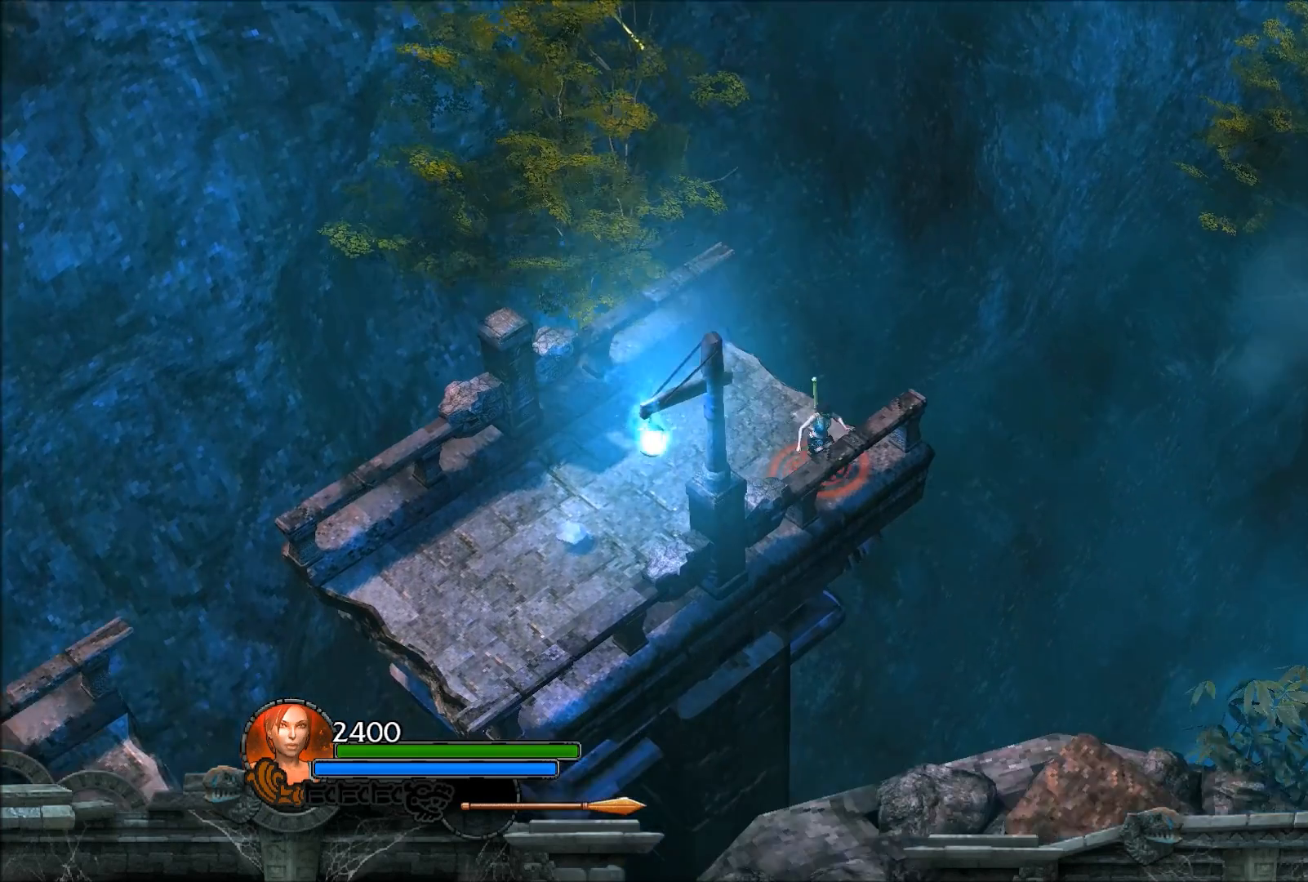
{"buttons": [], "left_stick": "right", "right_stick": "center", "events": [[467, "left_stick", "right"]]}
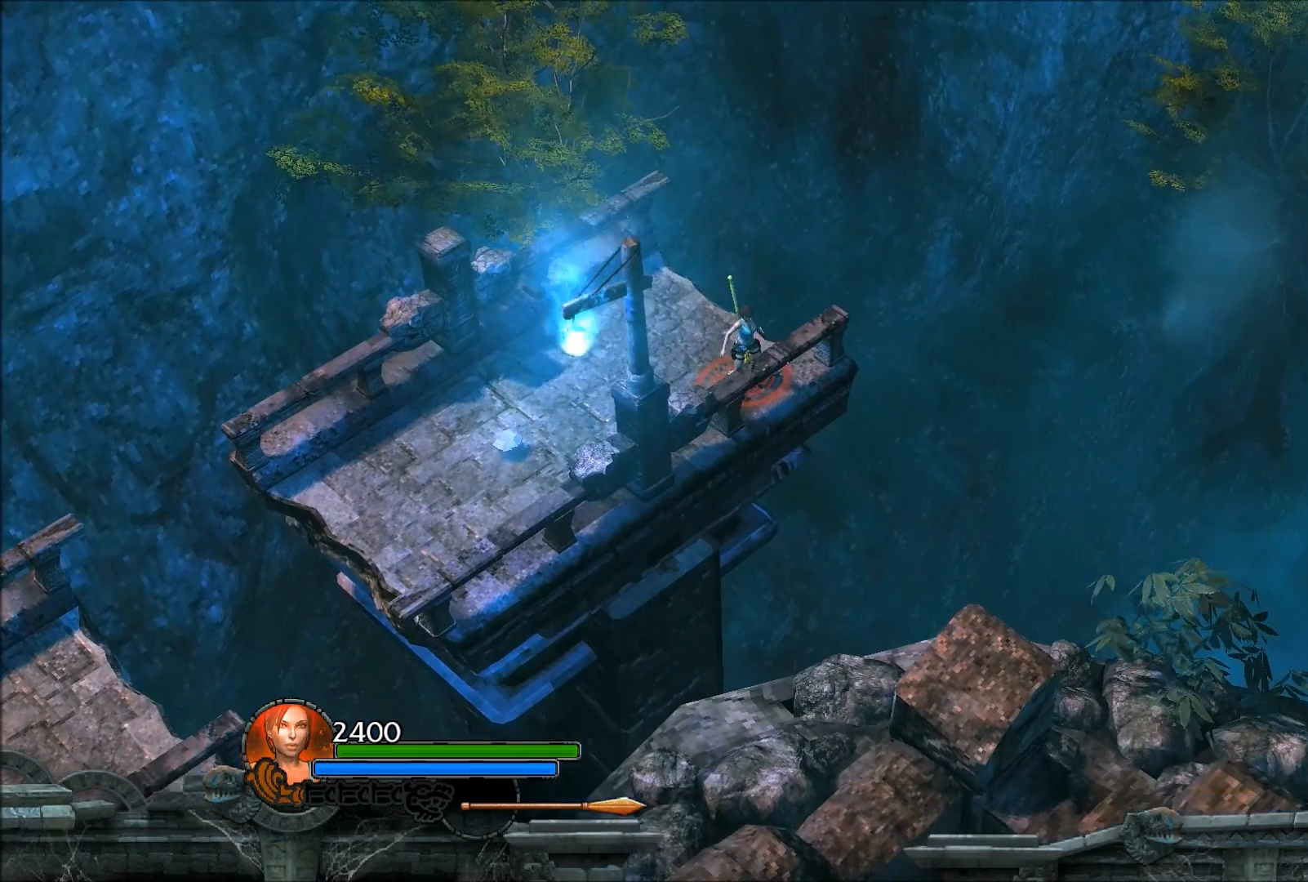
{"buttons": [], "left_stick": "up-left", "right_stick": "center", "events": [[67, "left_stick", "center"], [267, "left_stick", "left"], [367, "left_stick", "up-left"]]}
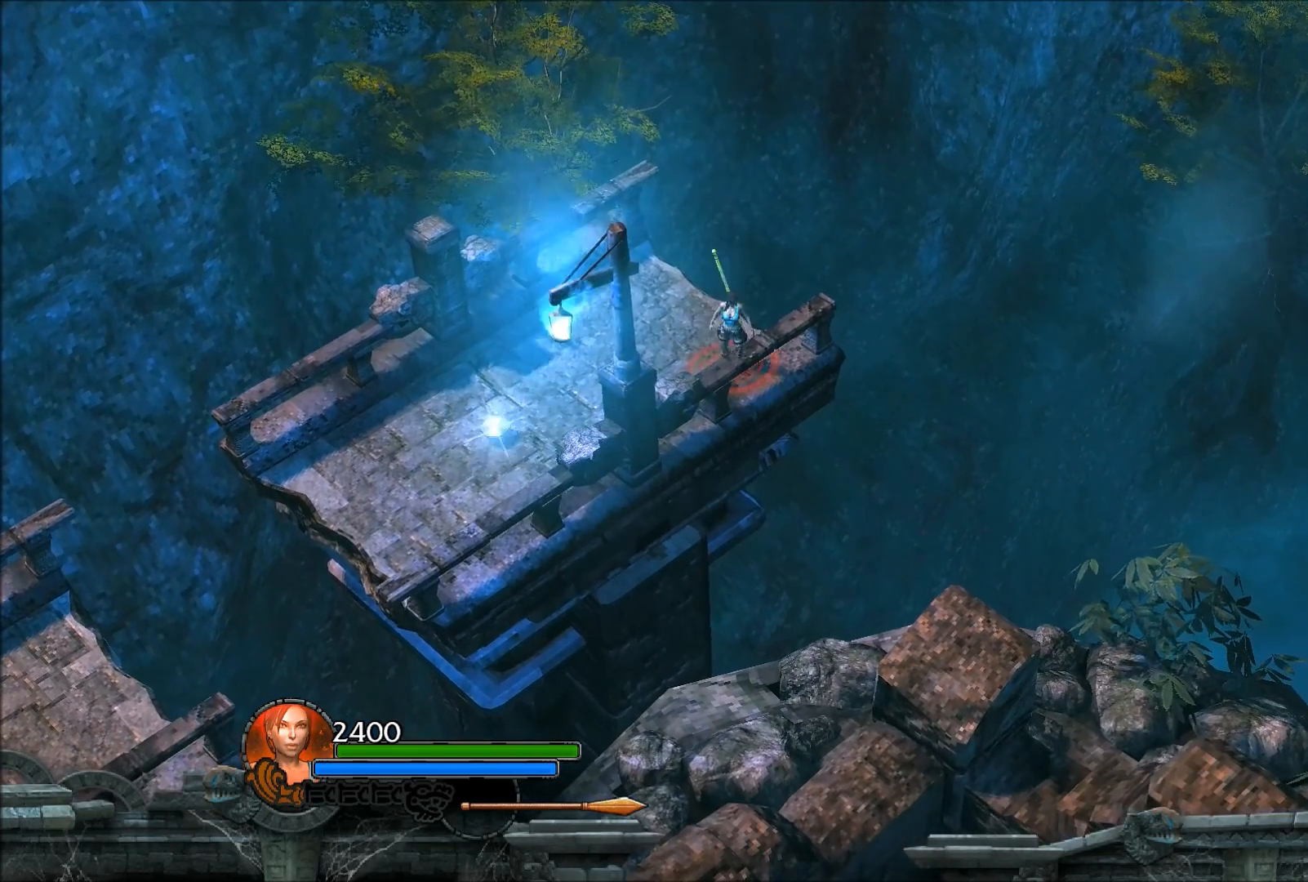
{"buttons": [], "left_stick": "up-left", "right_stick": "center", "events": []}
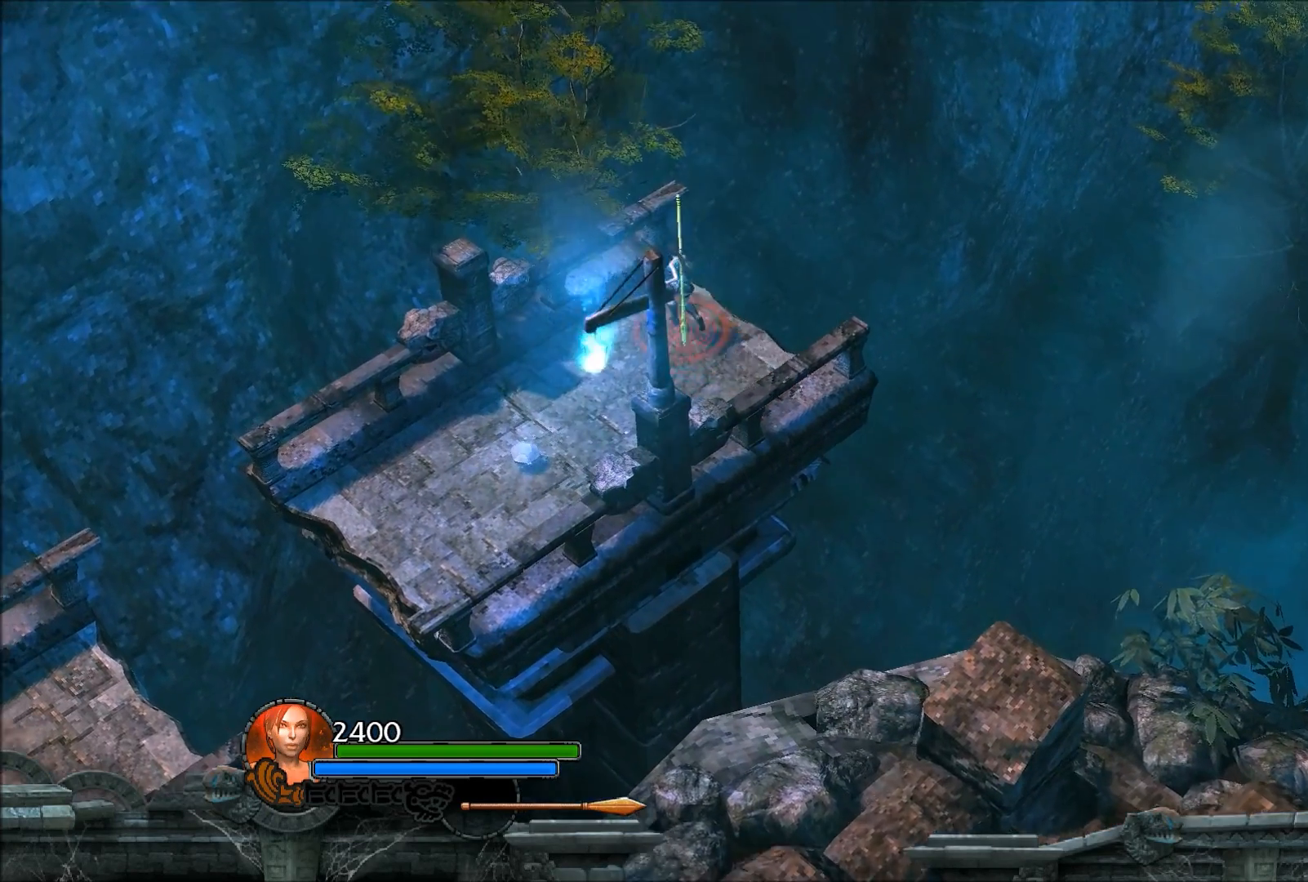
{"buttons": [], "left_stick": "up-left", "right_stick": "center", "events": []}
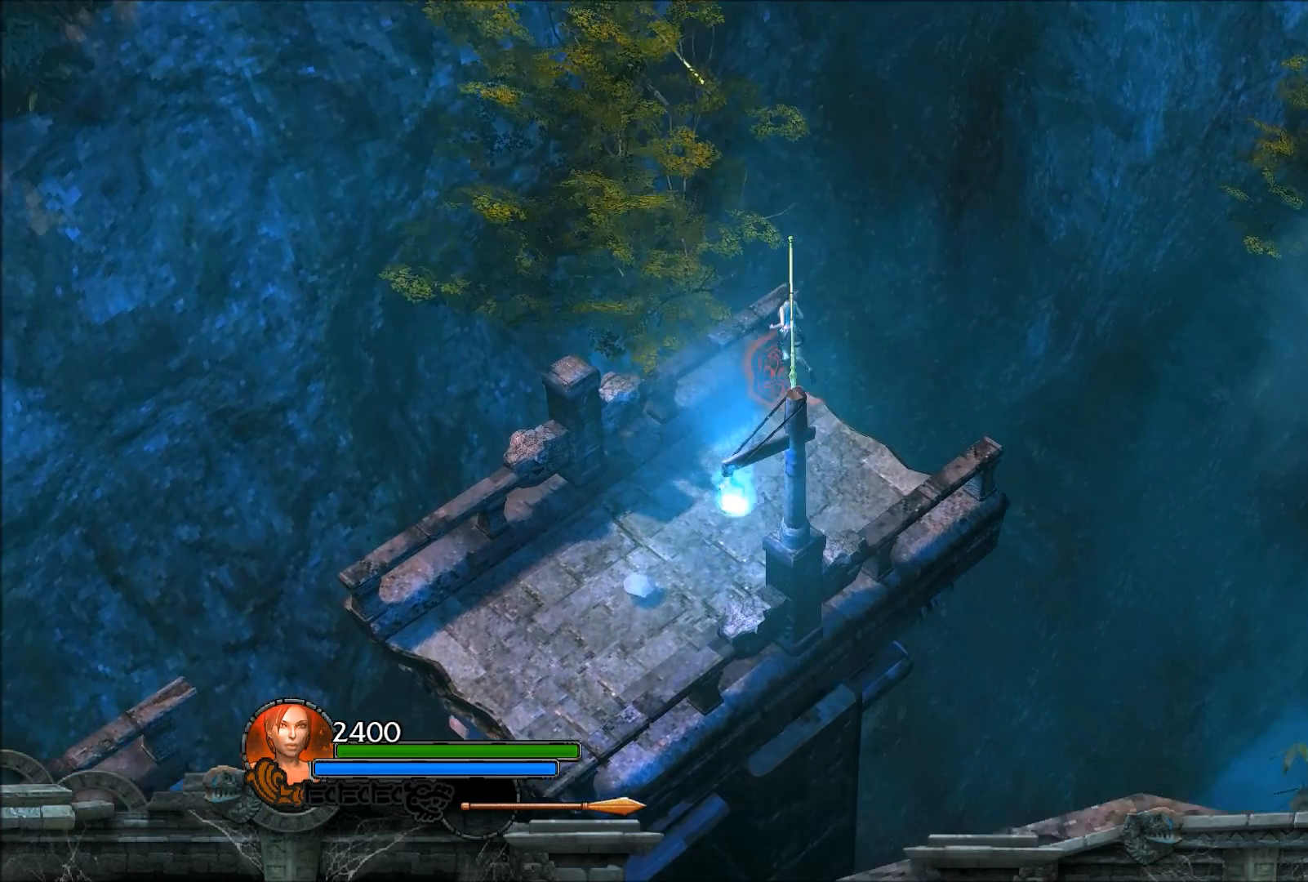
{"buttons": ["A"], "left_stick": "up-left", "right_stick": "center", "events": [[134, "A", "down"], [234, "A", "up"], [267, "A", "down"]]}
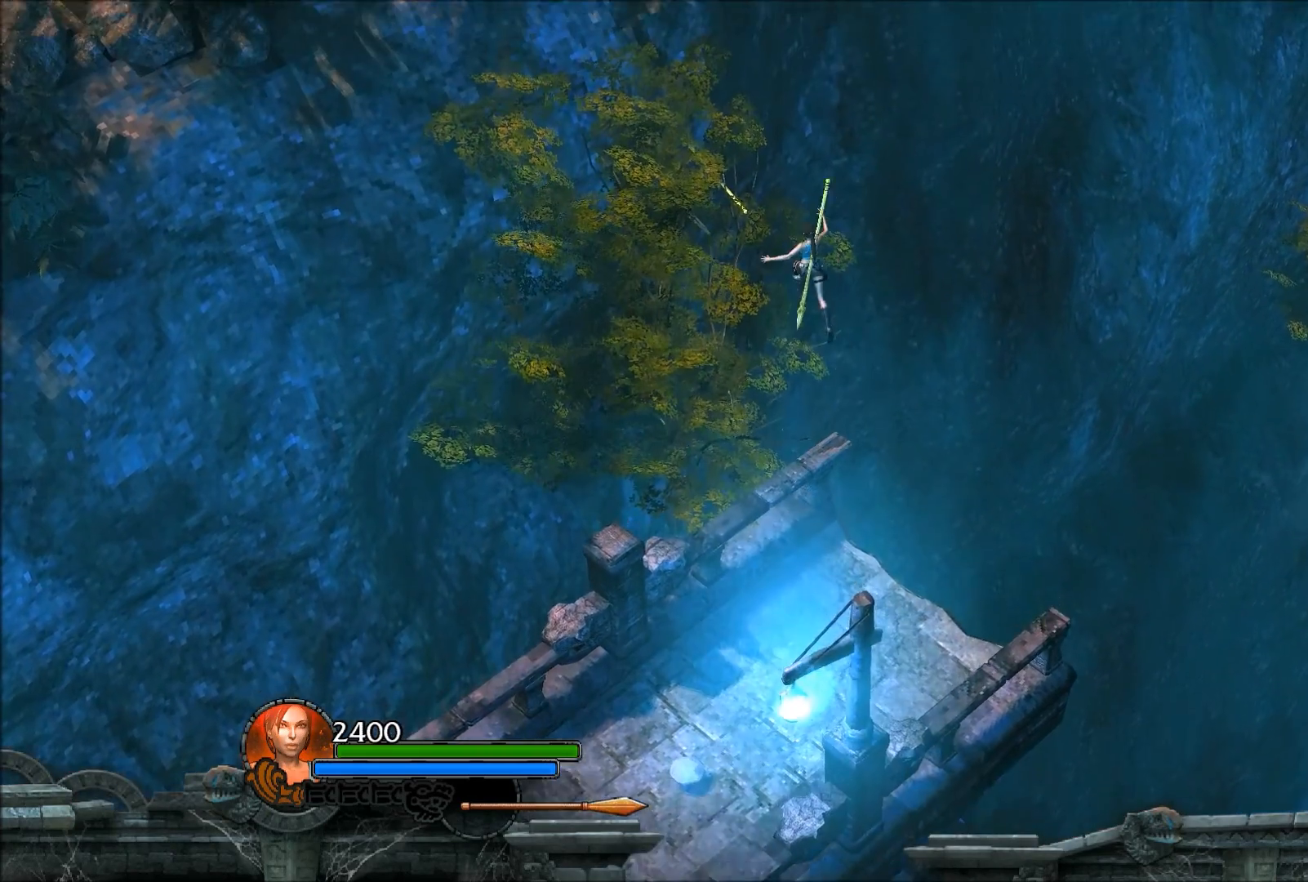
{"buttons": [], "left_stick": "center", "right_stick": "center", "events": [[67, "A", "up"], [367, "left_stick", "center"]]}
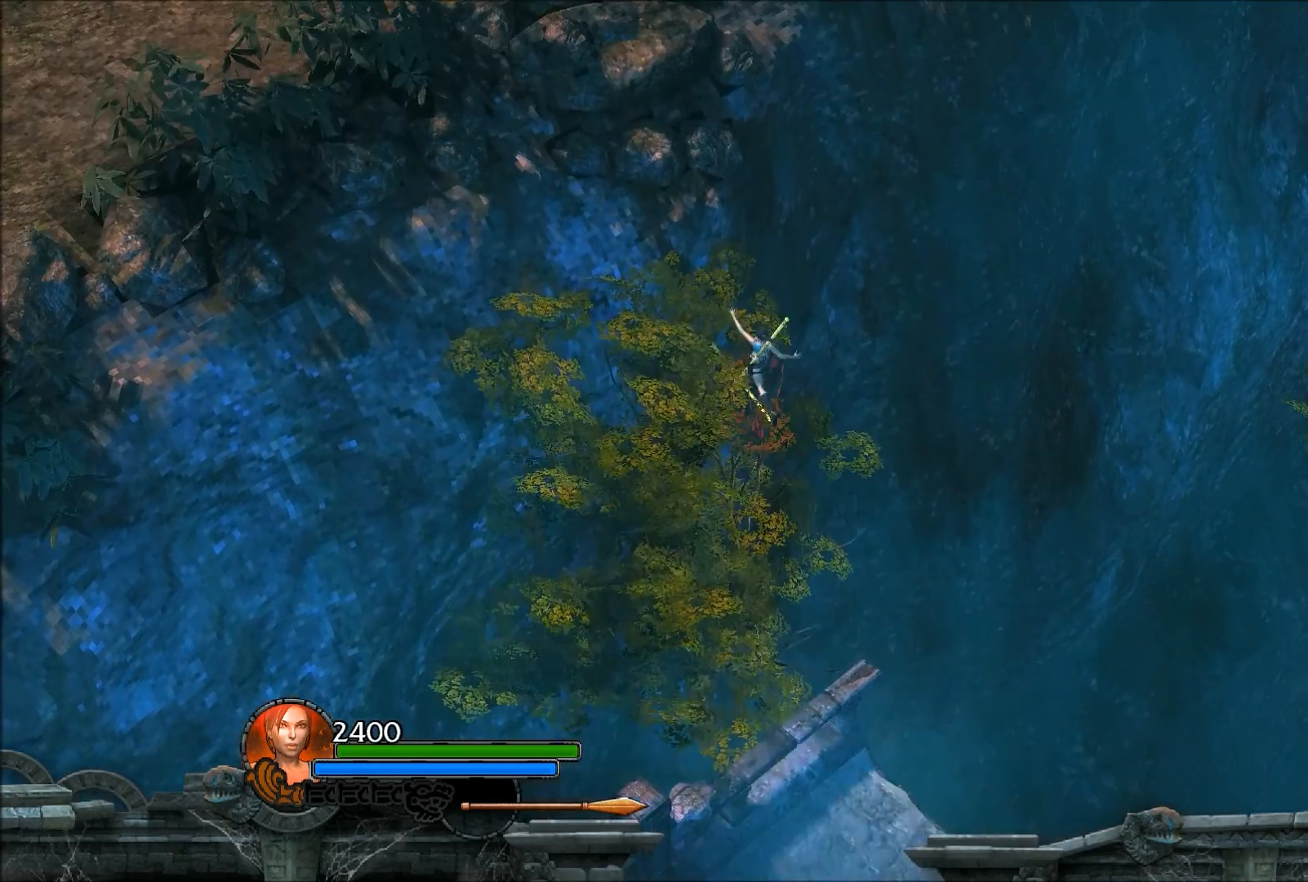
{"buttons": [], "left_stick": "up-left", "right_stick": "center", "events": [[467, "left_stick", "up-left"]]}
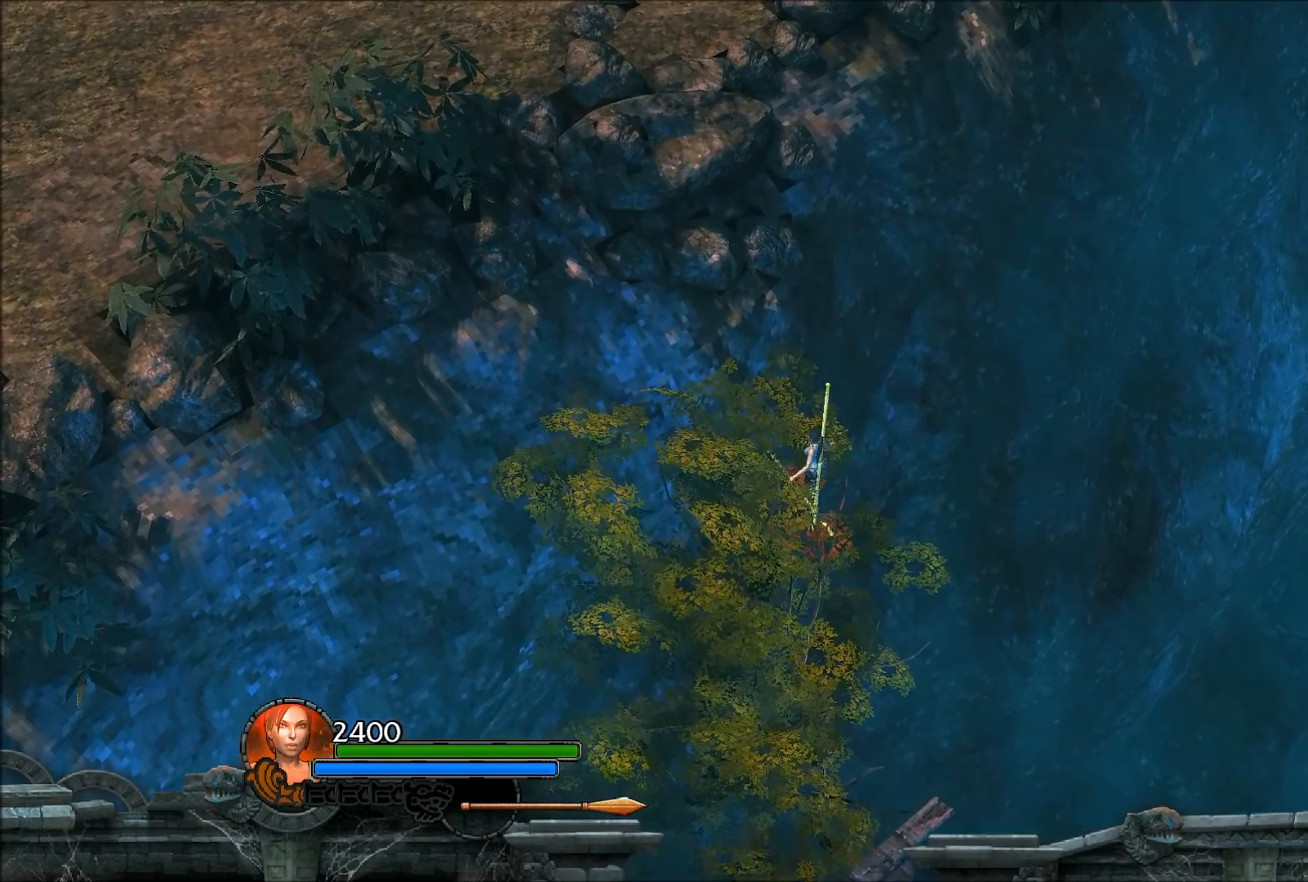
{"buttons": [], "left_stick": "up-left", "right_stick": "center", "events": []}
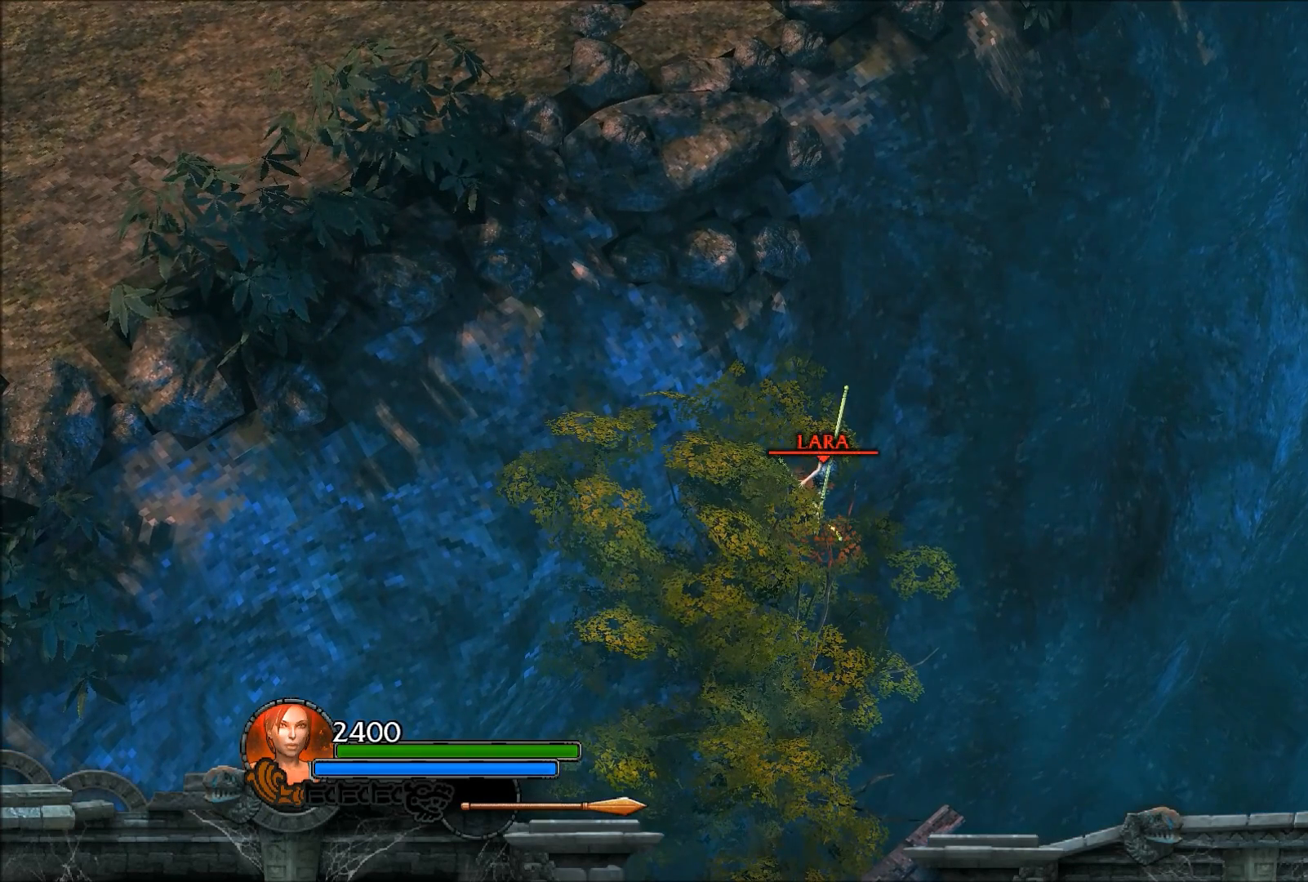
{"buttons": [], "left_stick": "up", "right_stick": "center", "events": [[301, "left_stick", "up"]]}
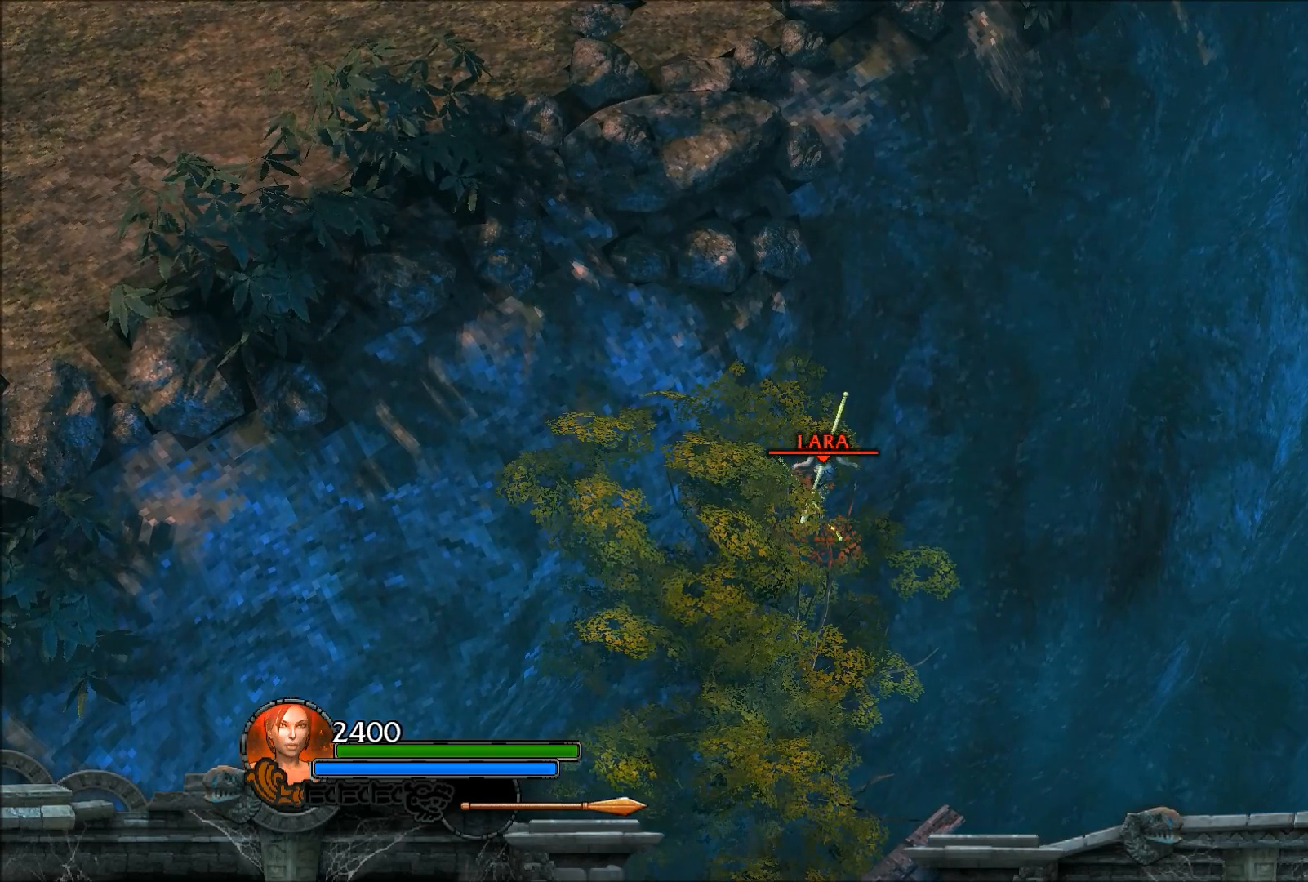
{"buttons": [], "left_stick": "down-left", "right_stick": "center", "events": [[100, "left_stick", "up-right"], [300, "left_stick", "down-right"], [434, "left_stick", "down-left"]]}
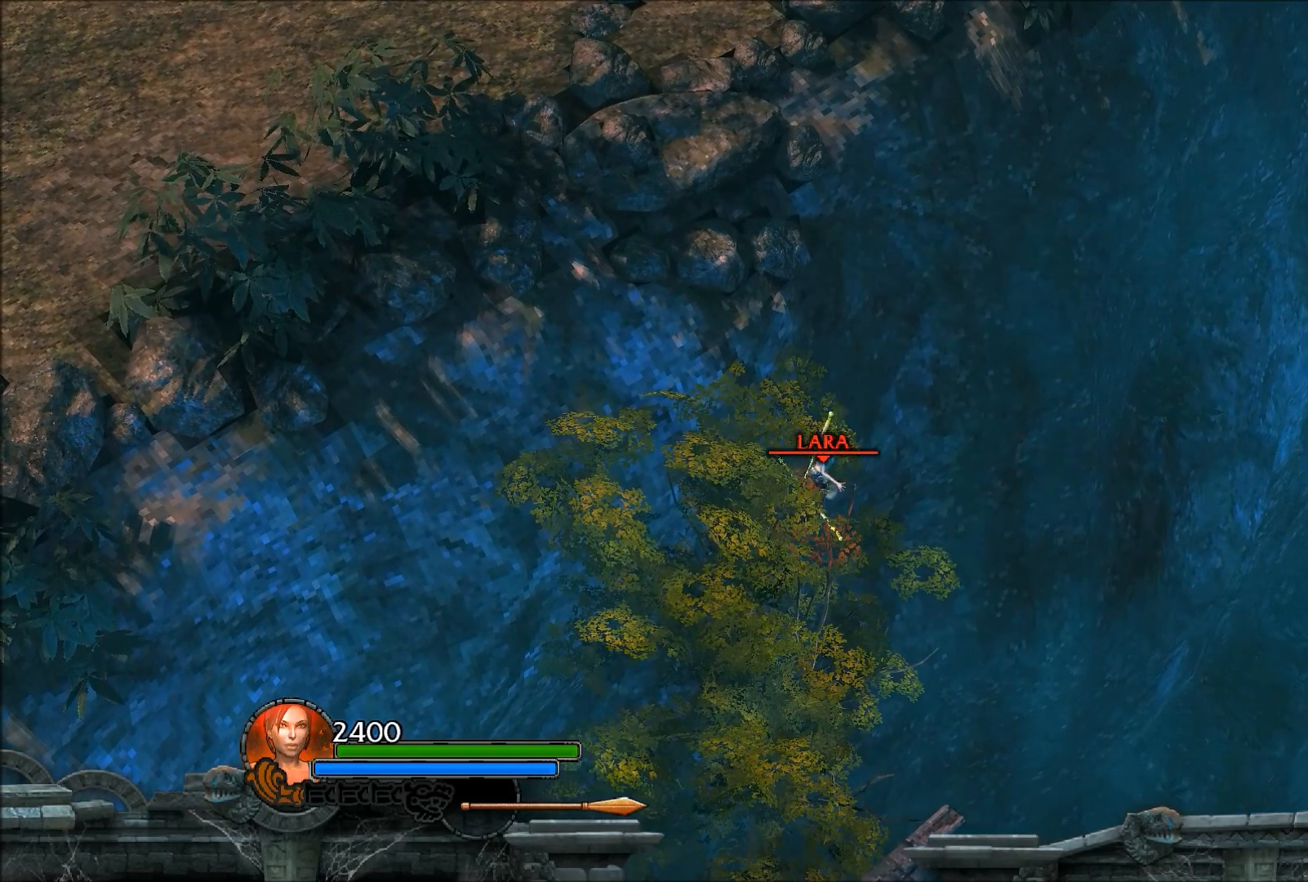
{"buttons": [], "left_stick": "up-right", "right_stick": "center", "events": [[100, "left_stick", "left"], [200, "left_stick", "up"], [467, "left_stick", "up-right"]]}
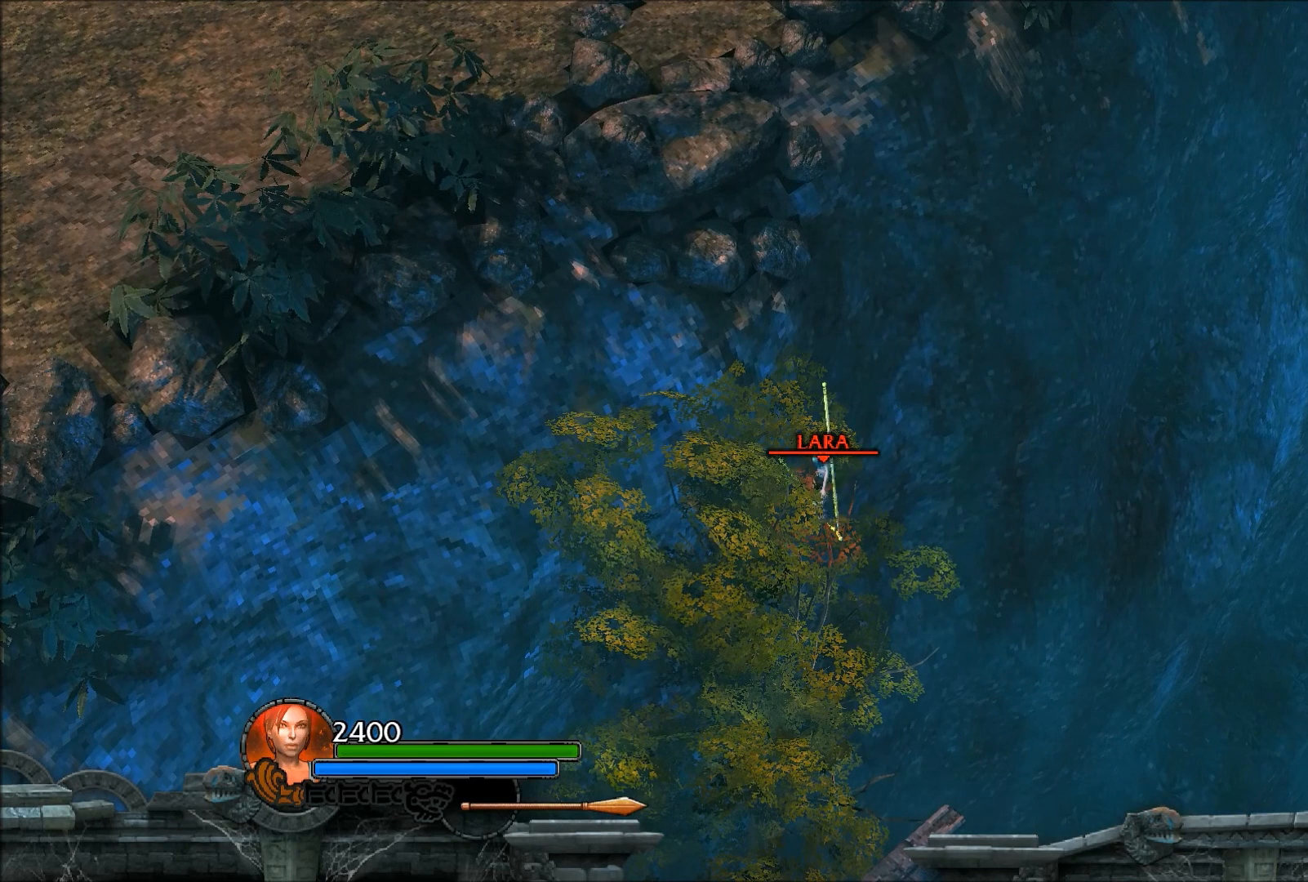
{"buttons": [], "left_stick": "center", "right_stick": "center", "events": [[233, "left_stick", "up"], [500, "left_stick", "center"]]}
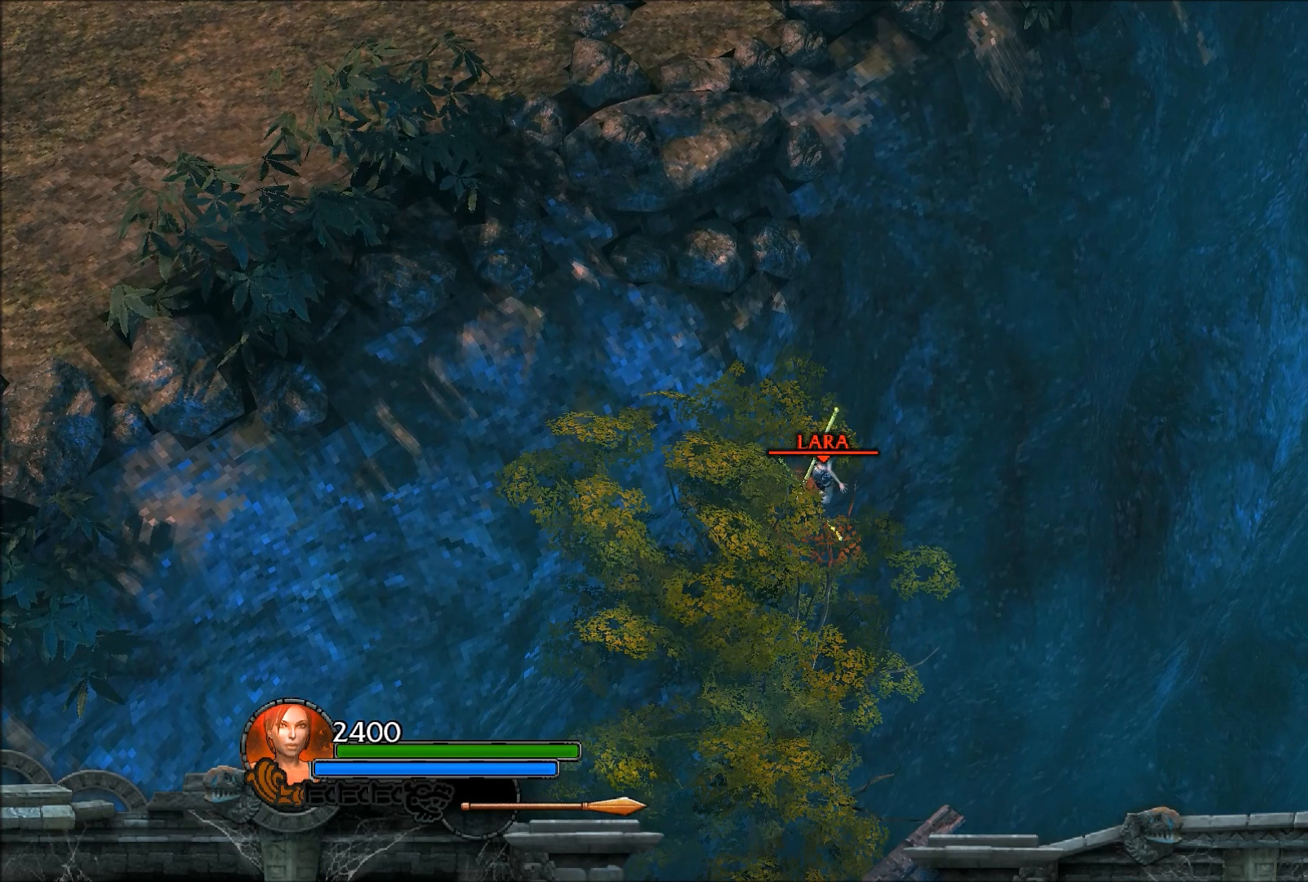
{"buttons": [], "left_stick": "center", "right_stick": "up-right", "events": [[134, "right_stick", "up-right"]]}
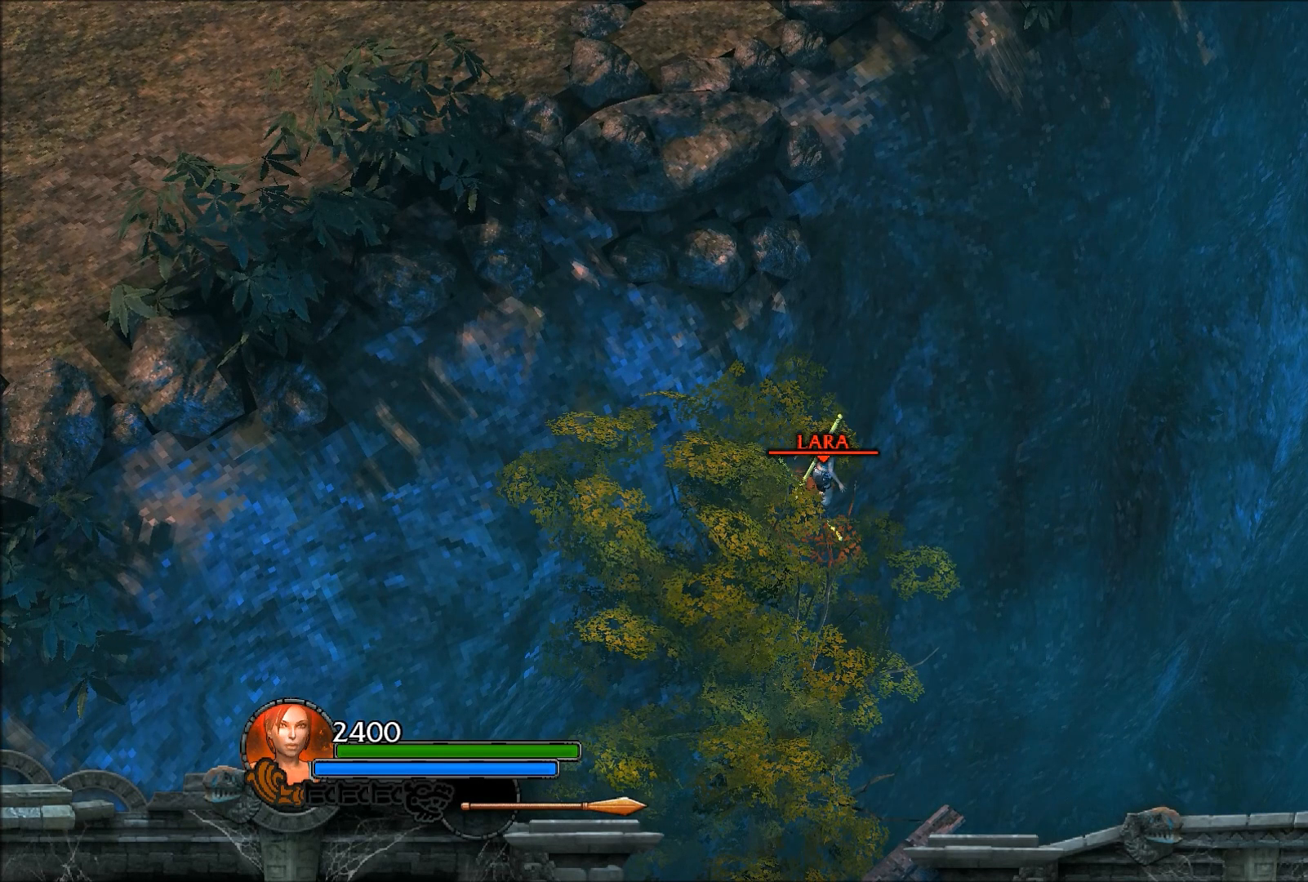
{"buttons": [], "left_stick": "center", "right_stick": "up-right", "events": []}
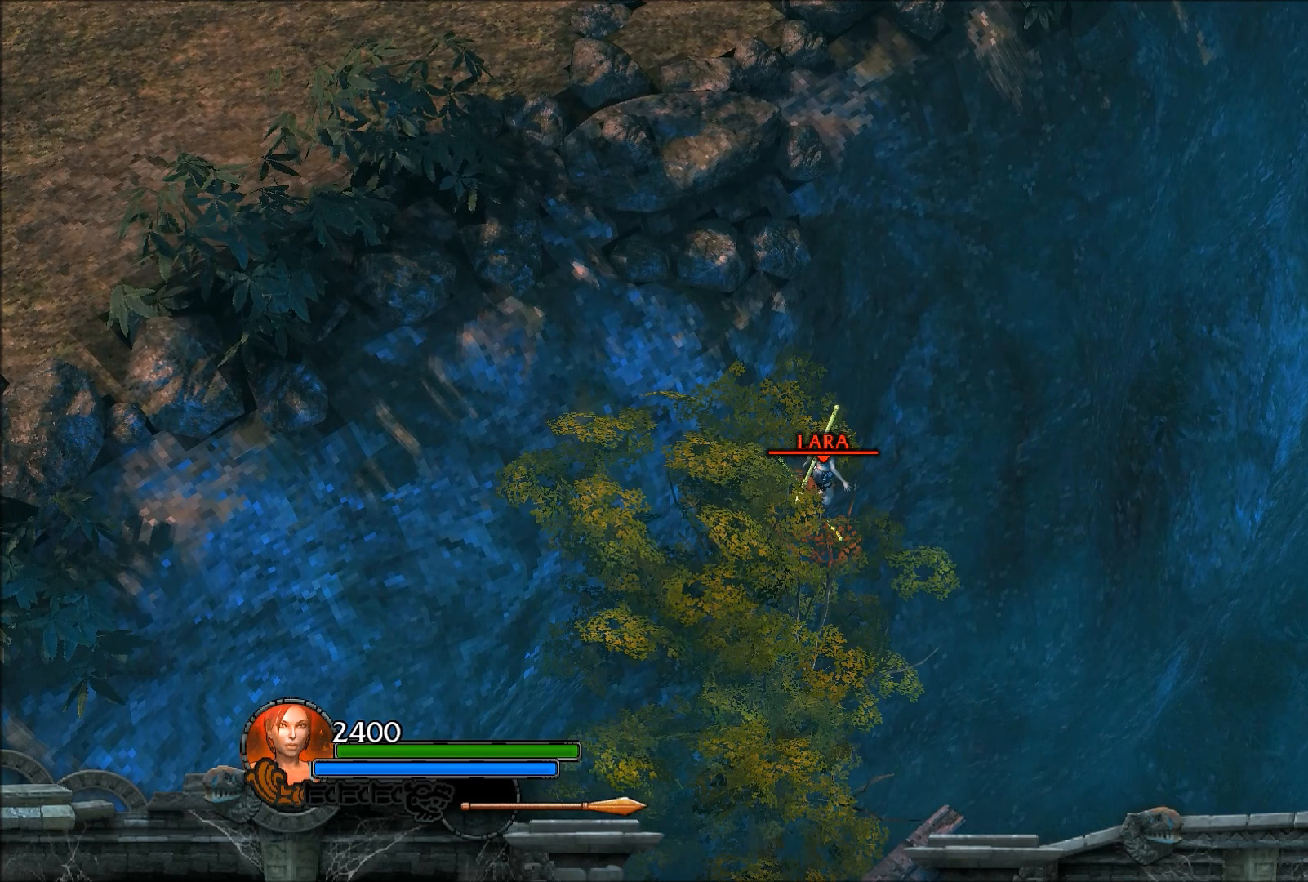
{"buttons": [], "left_stick": "center", "right_stick": "up", "events": [[134, "right_stick", "up"]]}
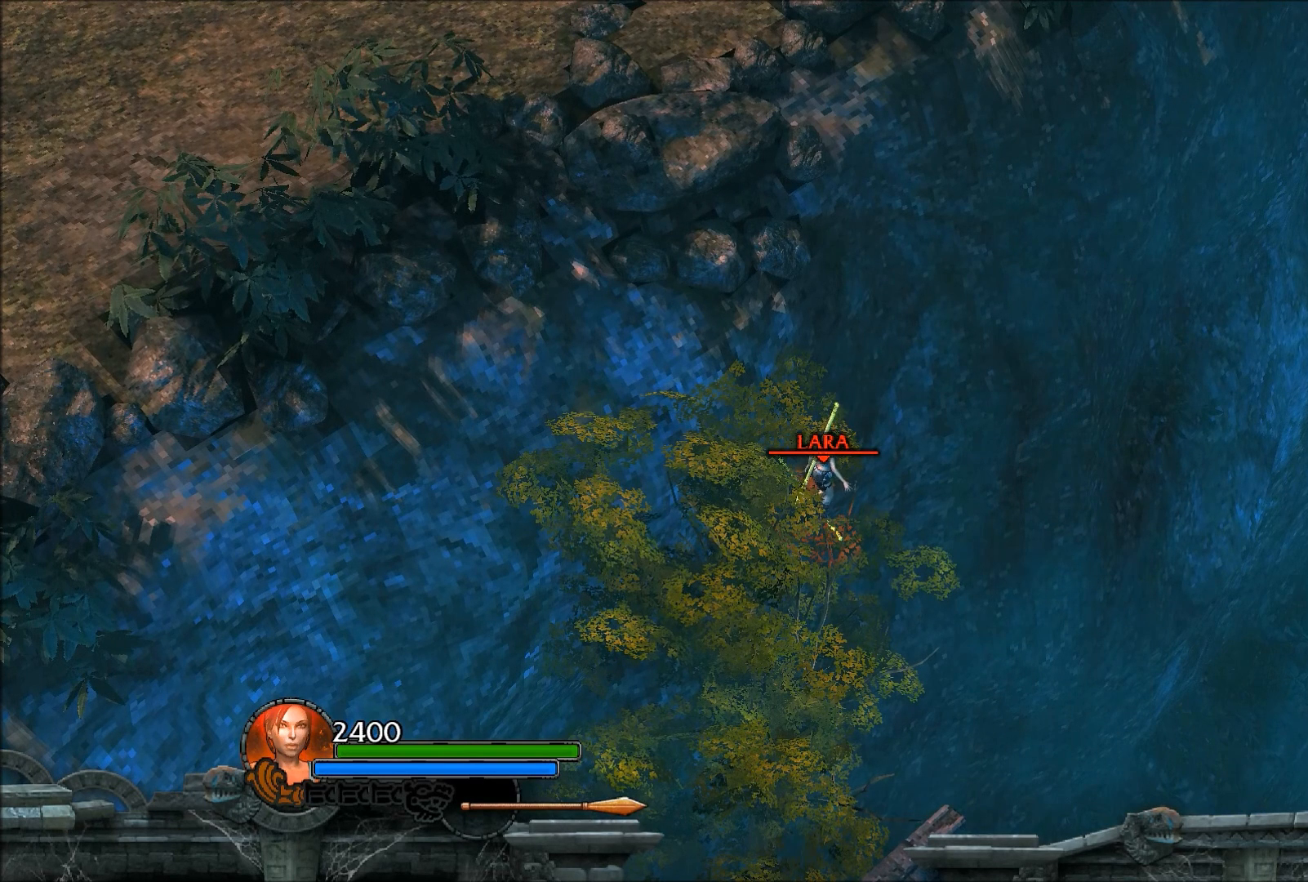
{"buttons": [], "left_stick": "left", "right_stick": "up-left", "events": [[100, "right_stick", "up-left"], [267, "left_stick", "down-left"], [400, "left_stick", "left"]]}
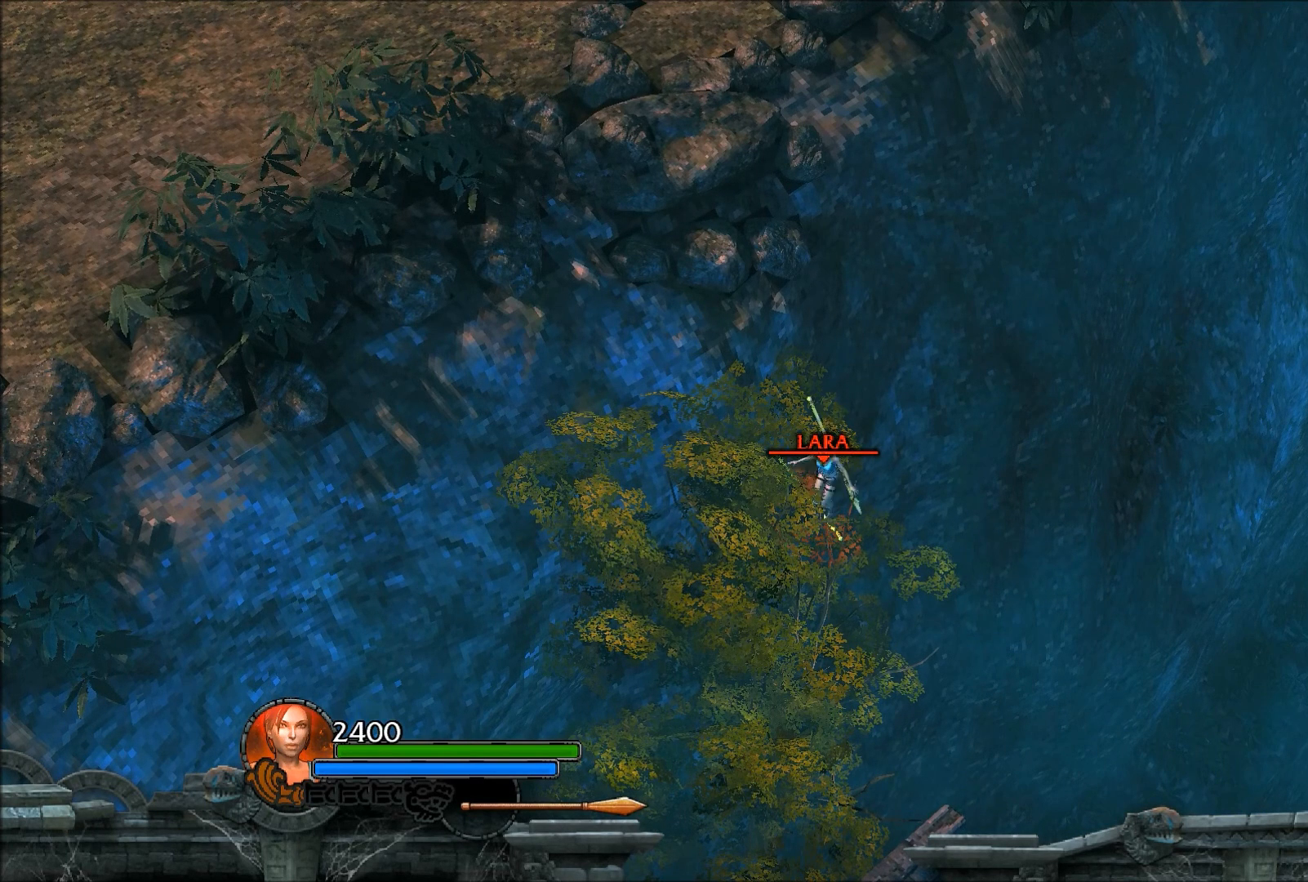
{"buttons": [], "left_stick": "up", "right_stick": "up-right", "events": [[134, "right_stick", "up"], [200, "left_stick", "up"], [501, "right_stick", "up-right"]]}
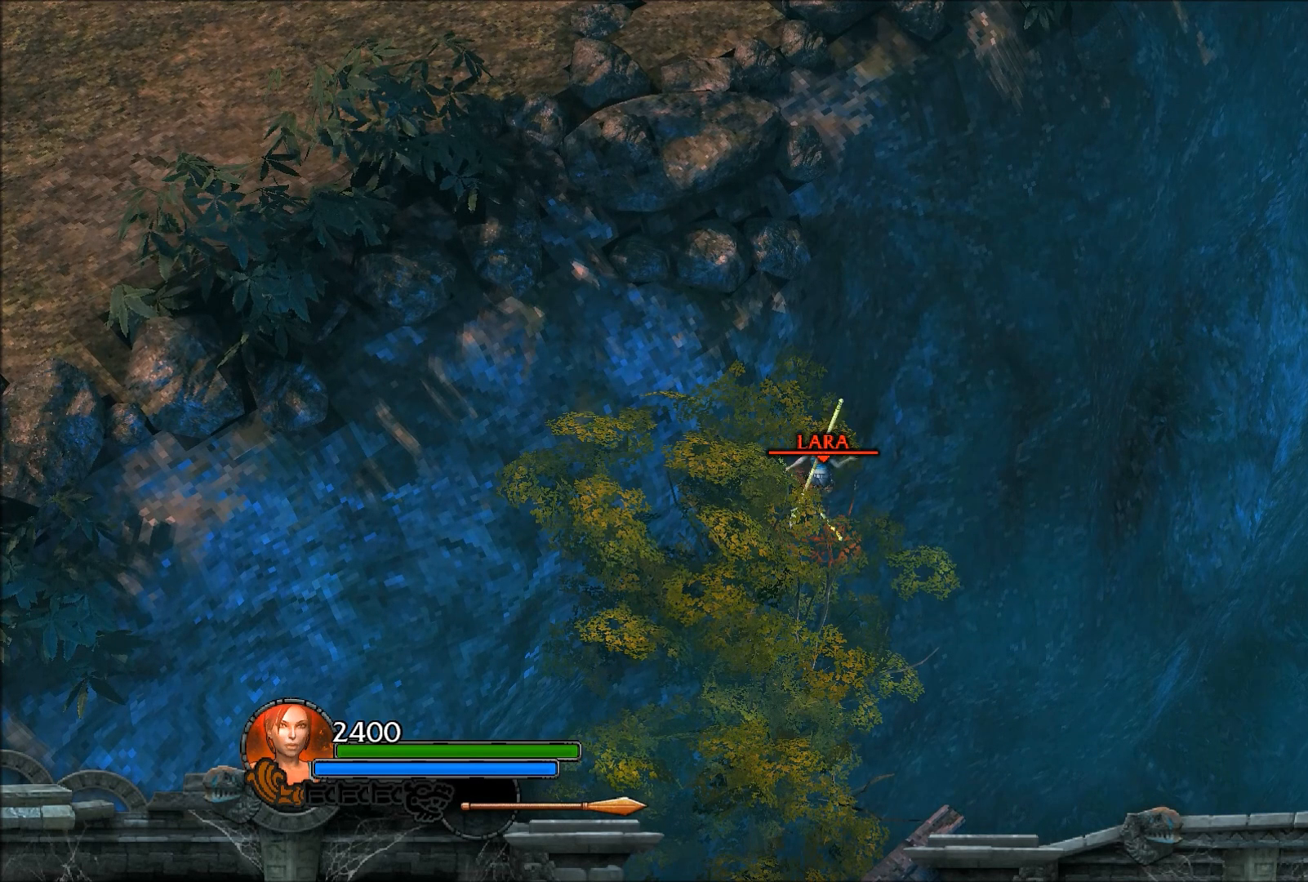
{"buttons": [], "left_stick": "center", "right_stick": "up-right", "events": [[67, "left_stick", "center"]]}
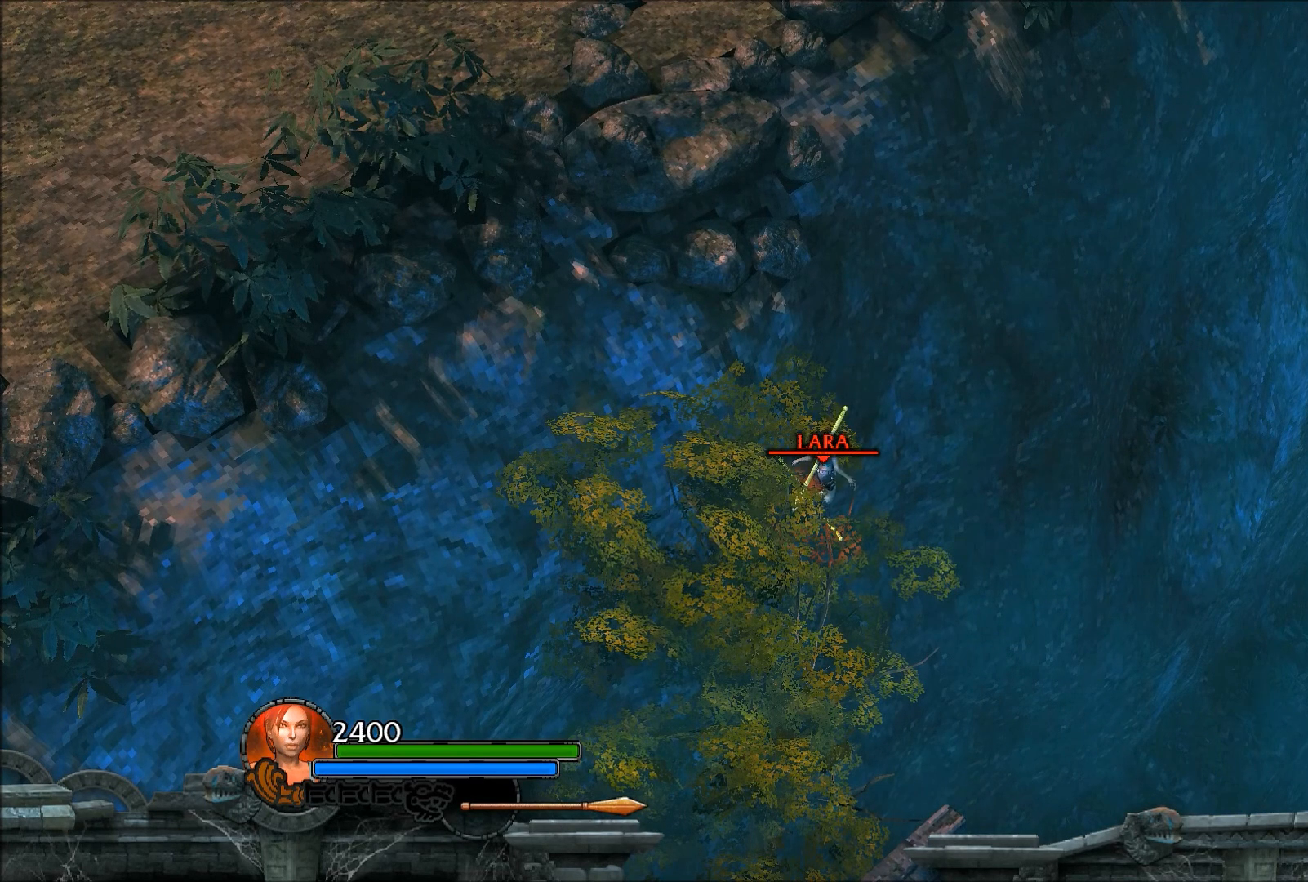
{"buttons": [], "left_stick": "center", "right_stick": "right", "events": [[100, "right_stick", "up"], [200, "right_stick", "up-right"], [467, "right_stick", "right"]]}
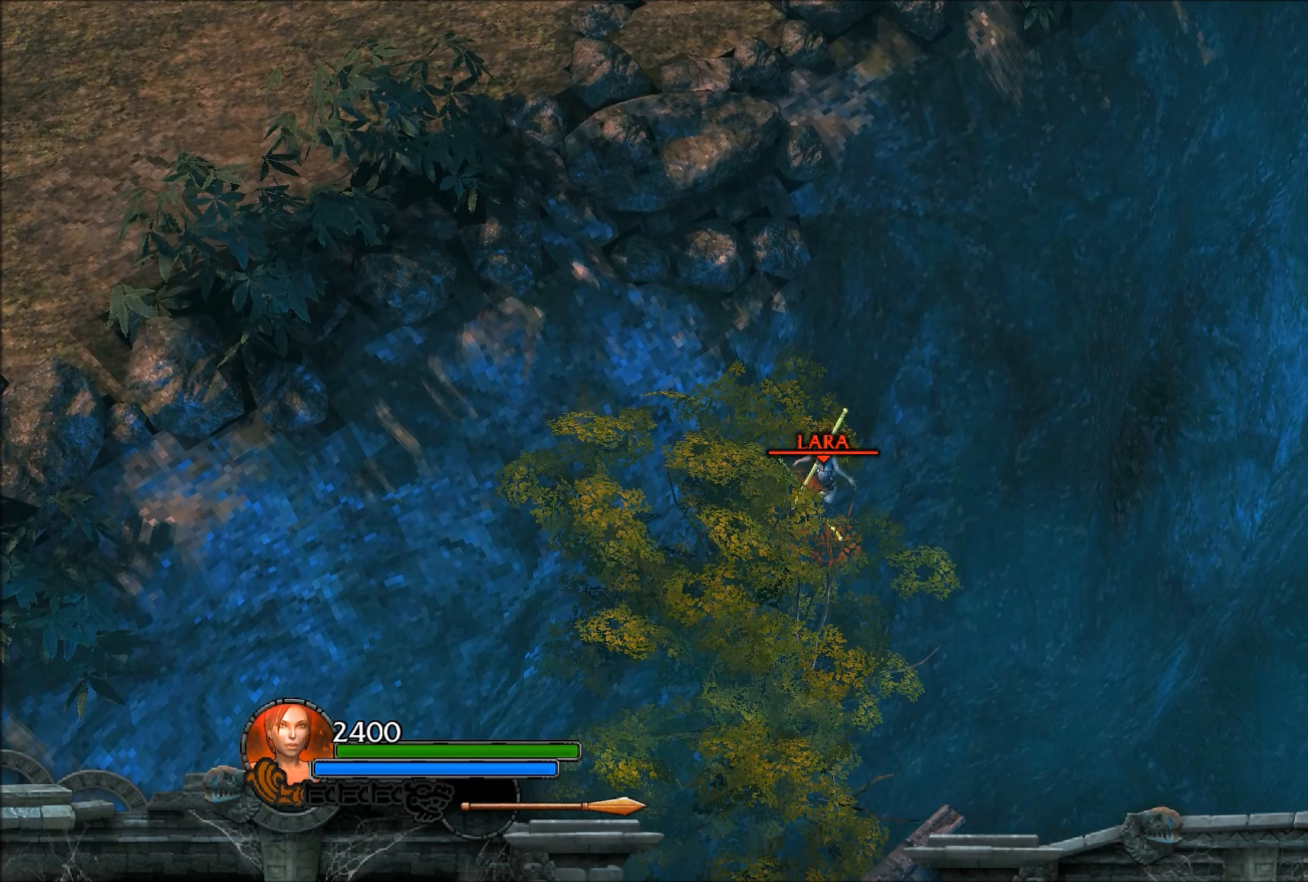
{"buttons": [], "left_stick": "center", "right_stick": "up-right", "events": [[400, "right_stick", "up-right"]]}
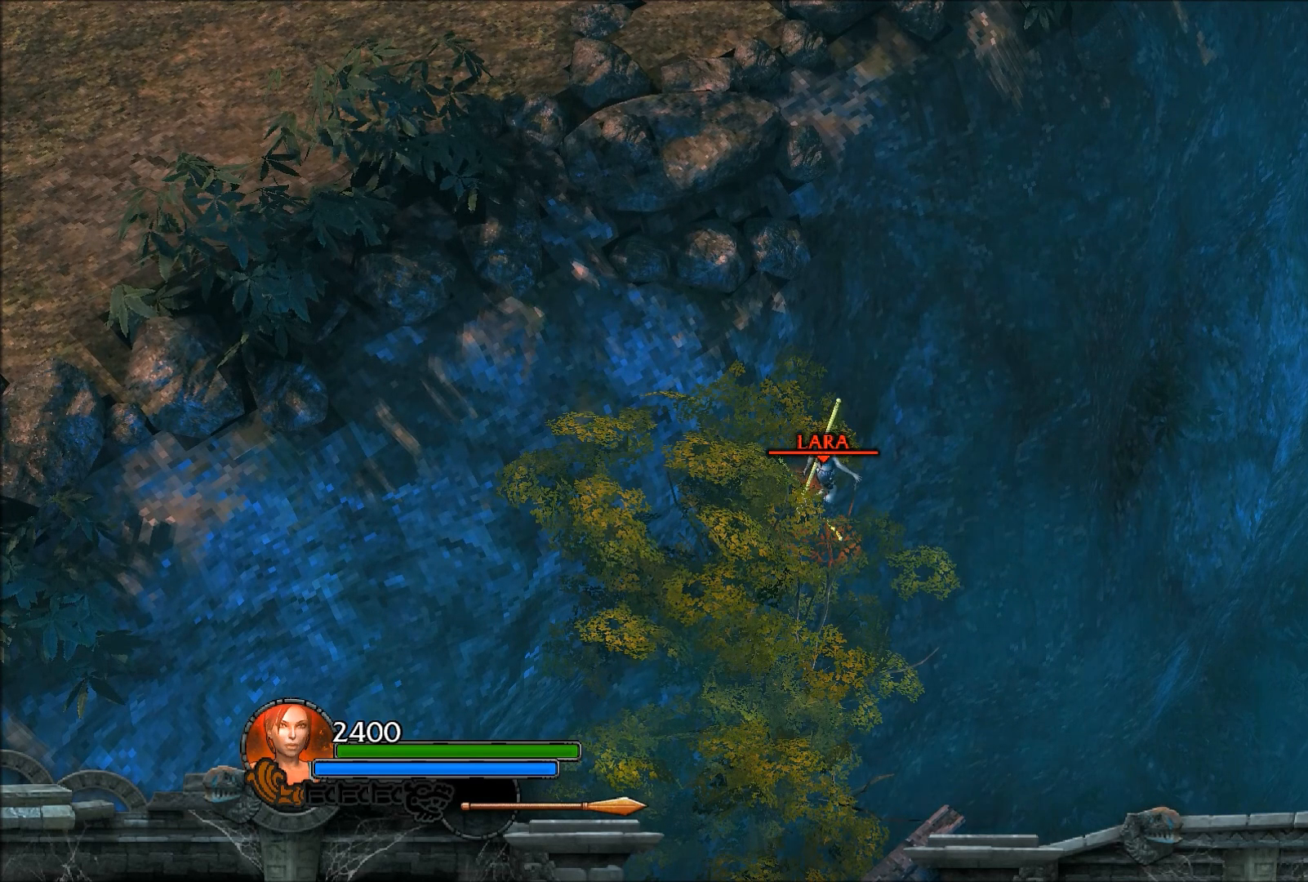
{"buttons": [], "left_stick": "center", "right_stick": "left", "events": [[134, "right_stick", "up"], [401, "right_stick", "up-left"], [501, "right_stick", "left"]]}
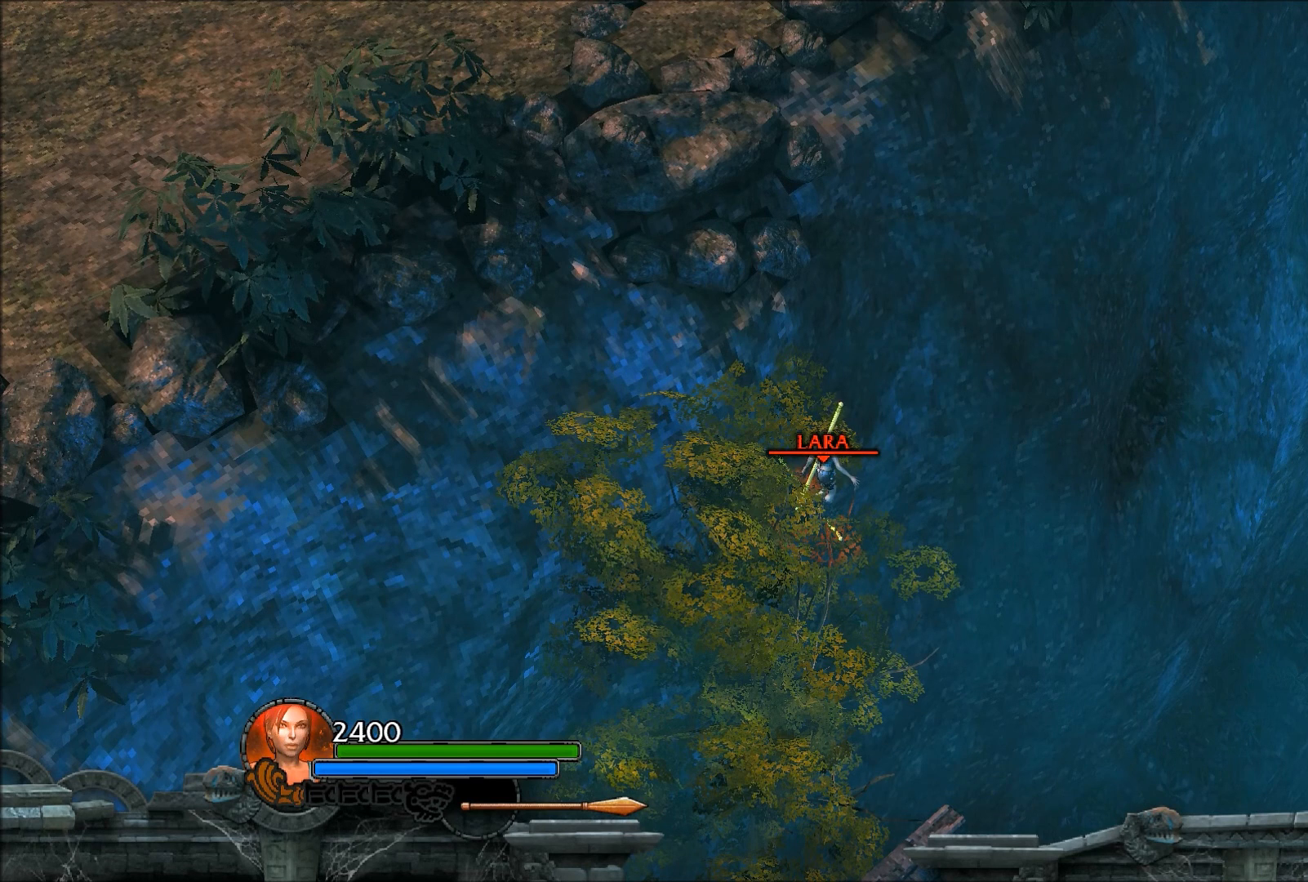
{"buttons": [], "left_stick": "center", "right_stick": "down-right", "events": [[200, "right_stick", "down-left"], [333, "right_stick", "down-right"]]}
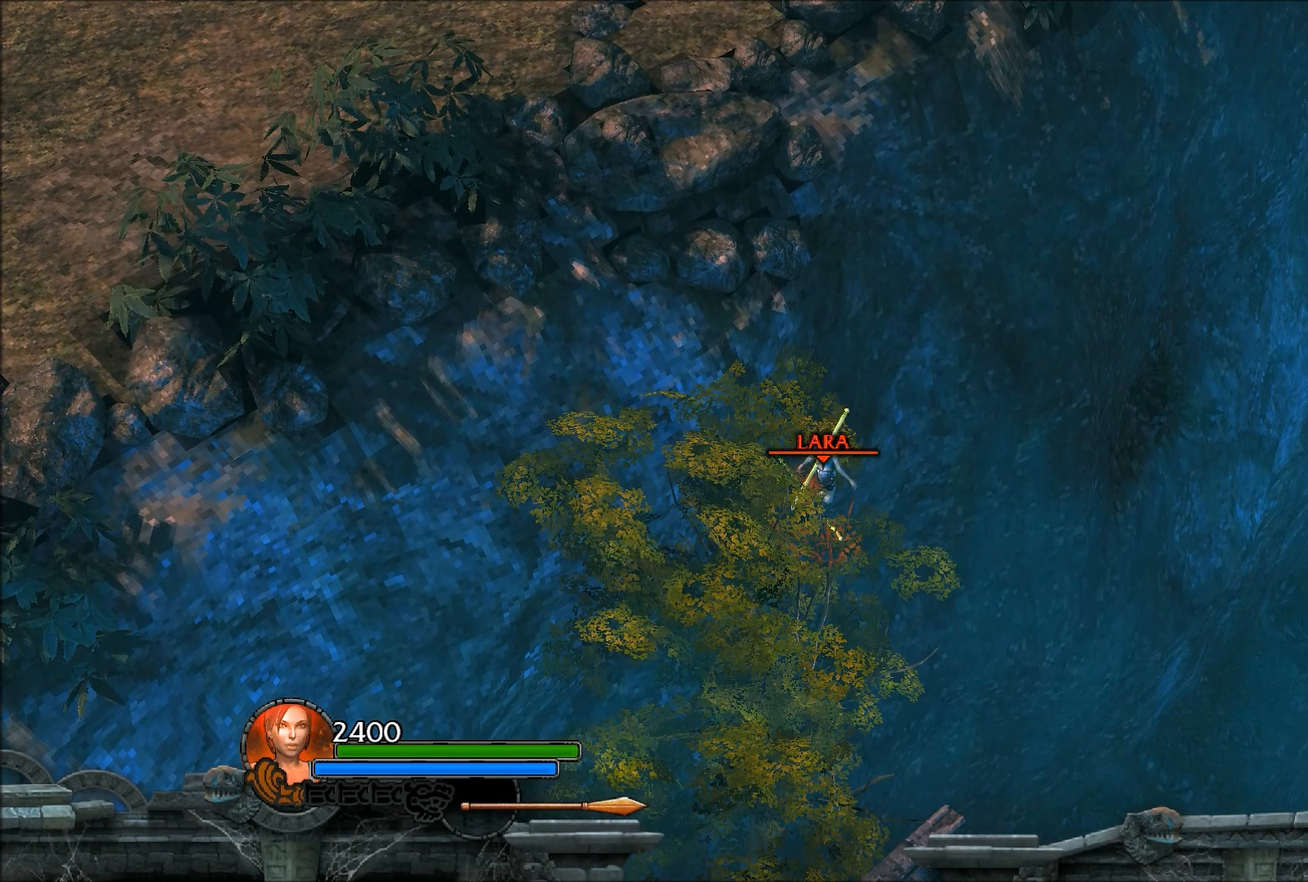
{"buttons": [], "left_stick": "center", "right_stick": "center", "events": [[34, "right_stick", "center"]]}